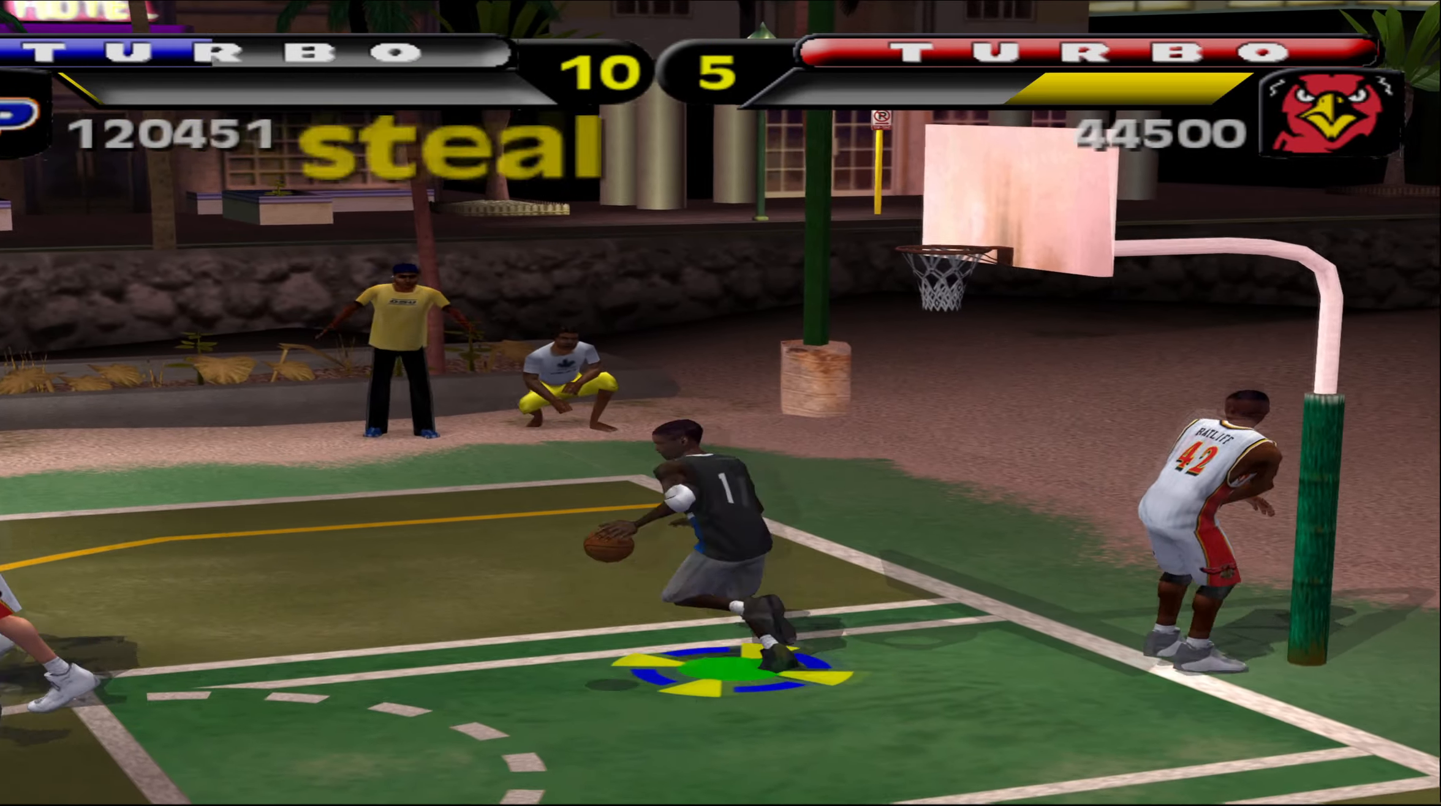
Gameplay with a controller (Xbox layout); each line is a JSON object with the inputs held at the frame after it. "events" lists button and stick changes between this image and that frame as [ms after this image, input, new state], when the widget could be followed in between. Not read: R3 right_stick.
{"buttons": [], "left_stick": "left", "events": [[183, "A", "down"], [283, "A", "up"]]}
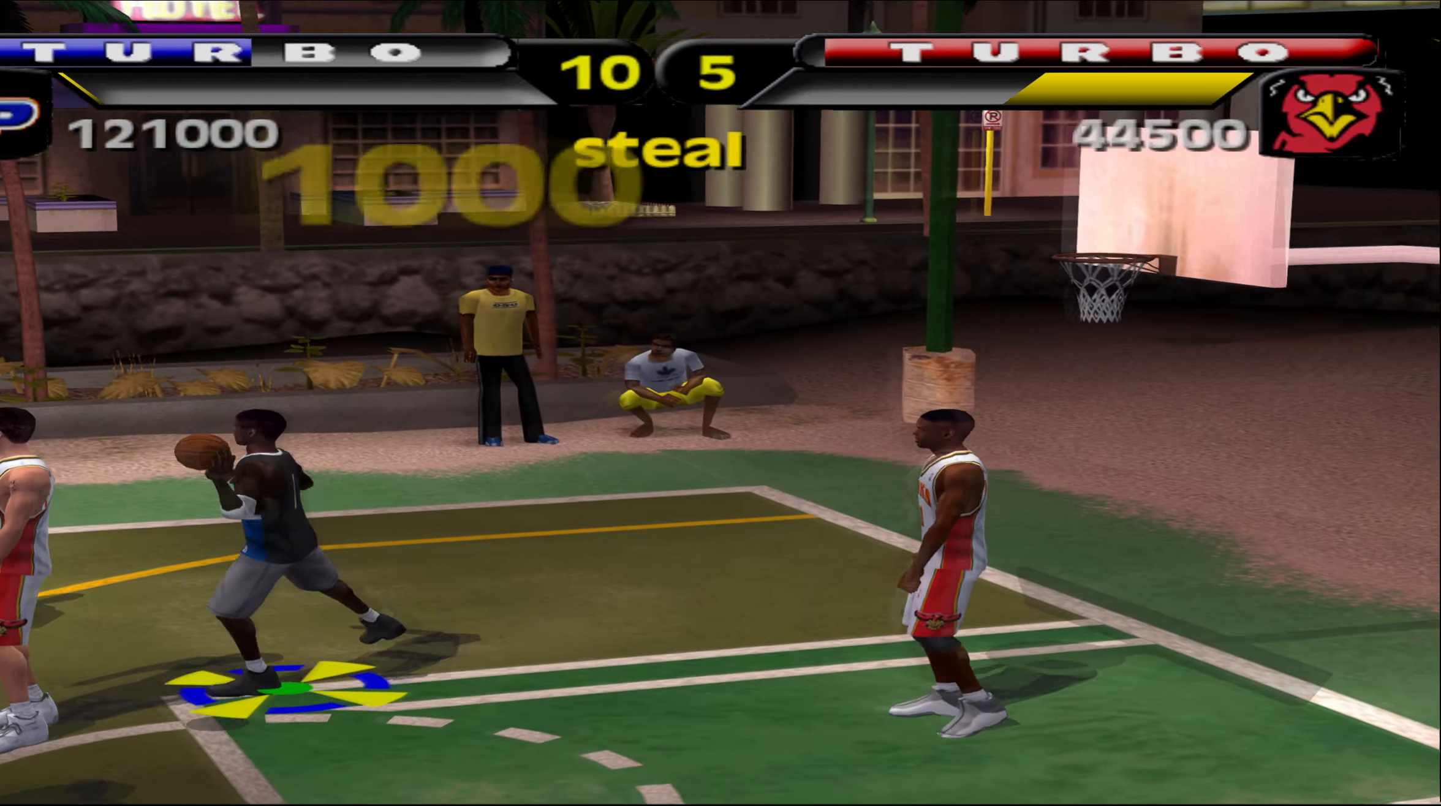
{"buttons": [], "left_stick": "up-right", "events": [[400, "left_stick", "up-right"]]}
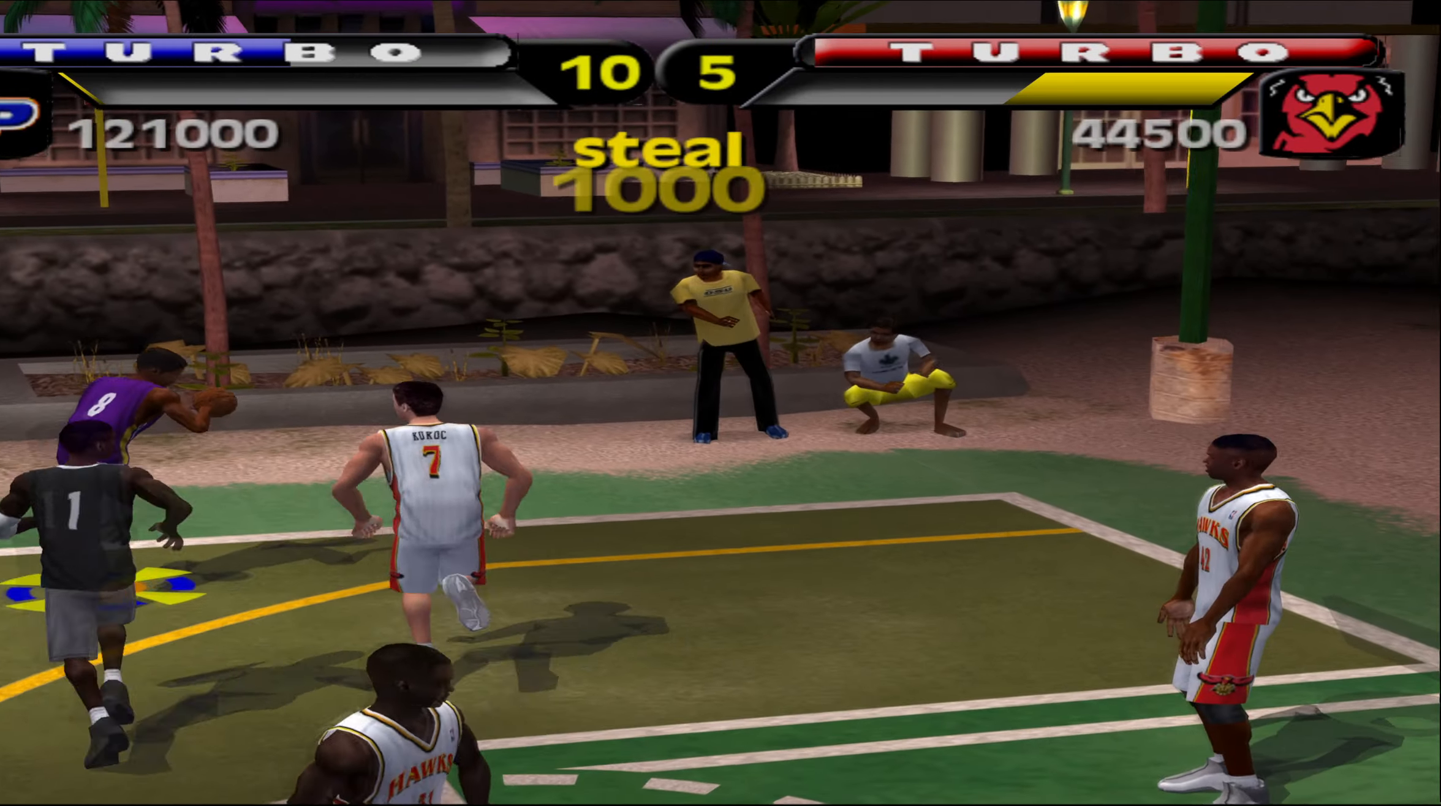
{"buttons": ["B"], "left_stick": "center", "events": [[167, "B", "down"], [183, "left_stick", "center"]]}
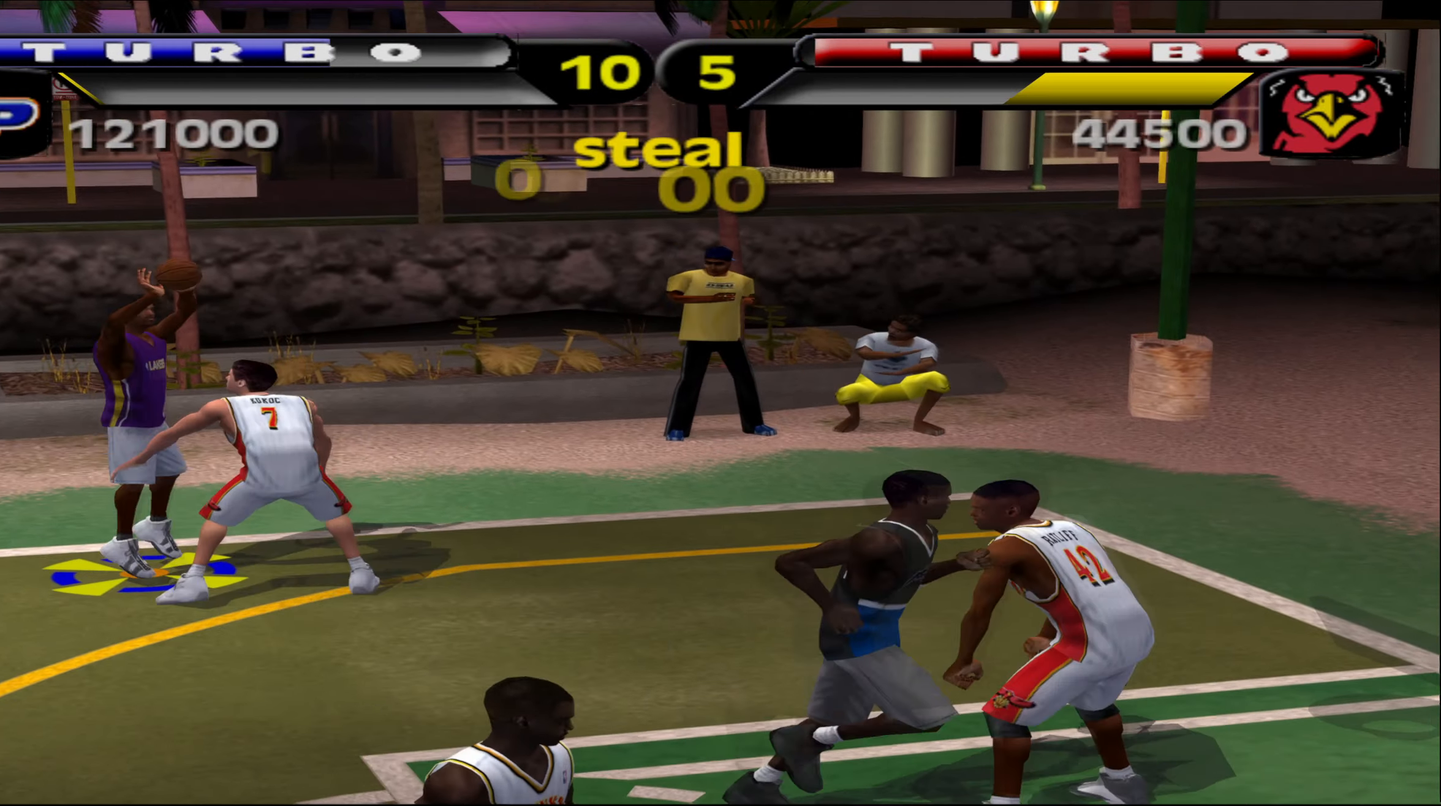
{"buttons": [], "left_stick": "center", "events": [[50, "B", "up"]]}
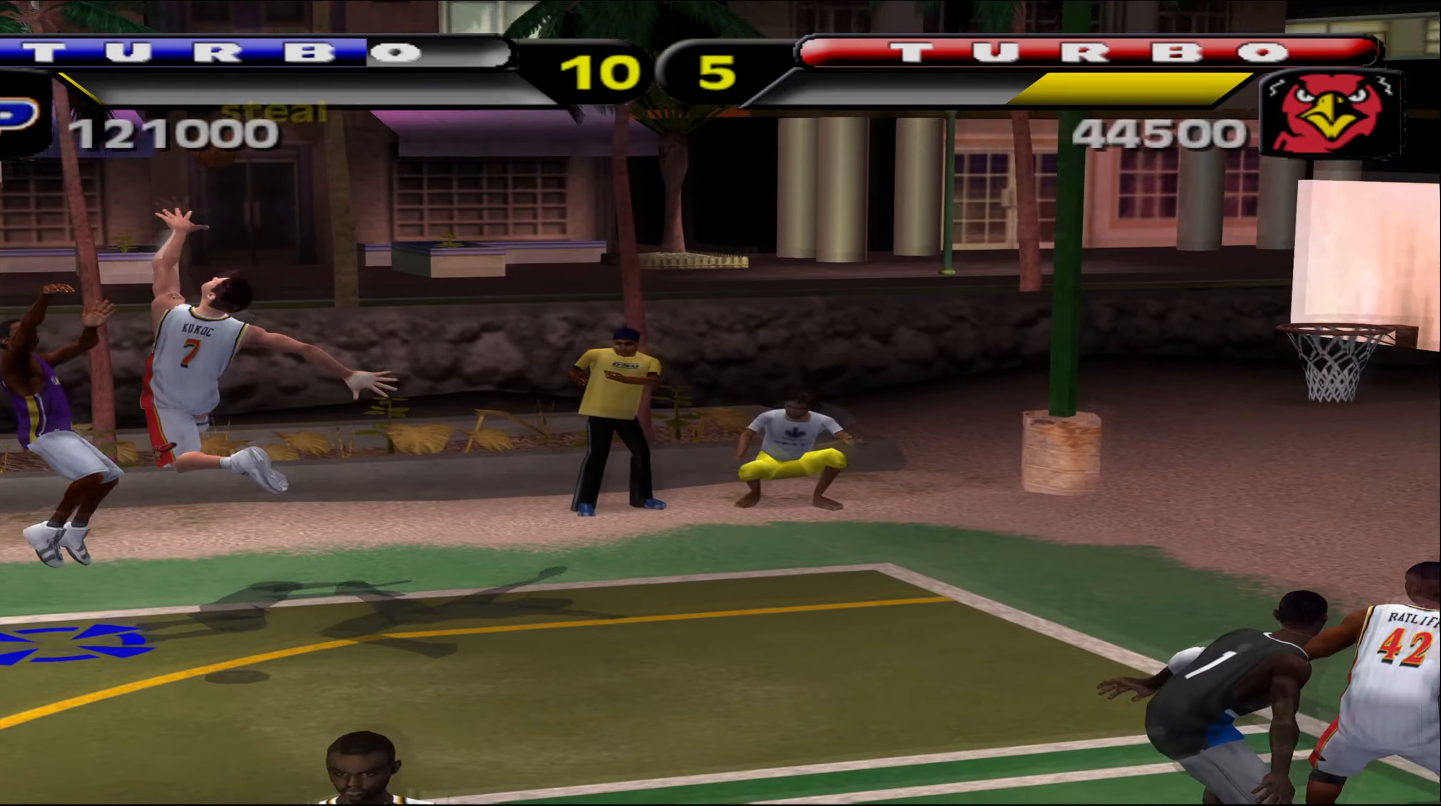
{"buttons": [], "left_stick": "center", "events": []}
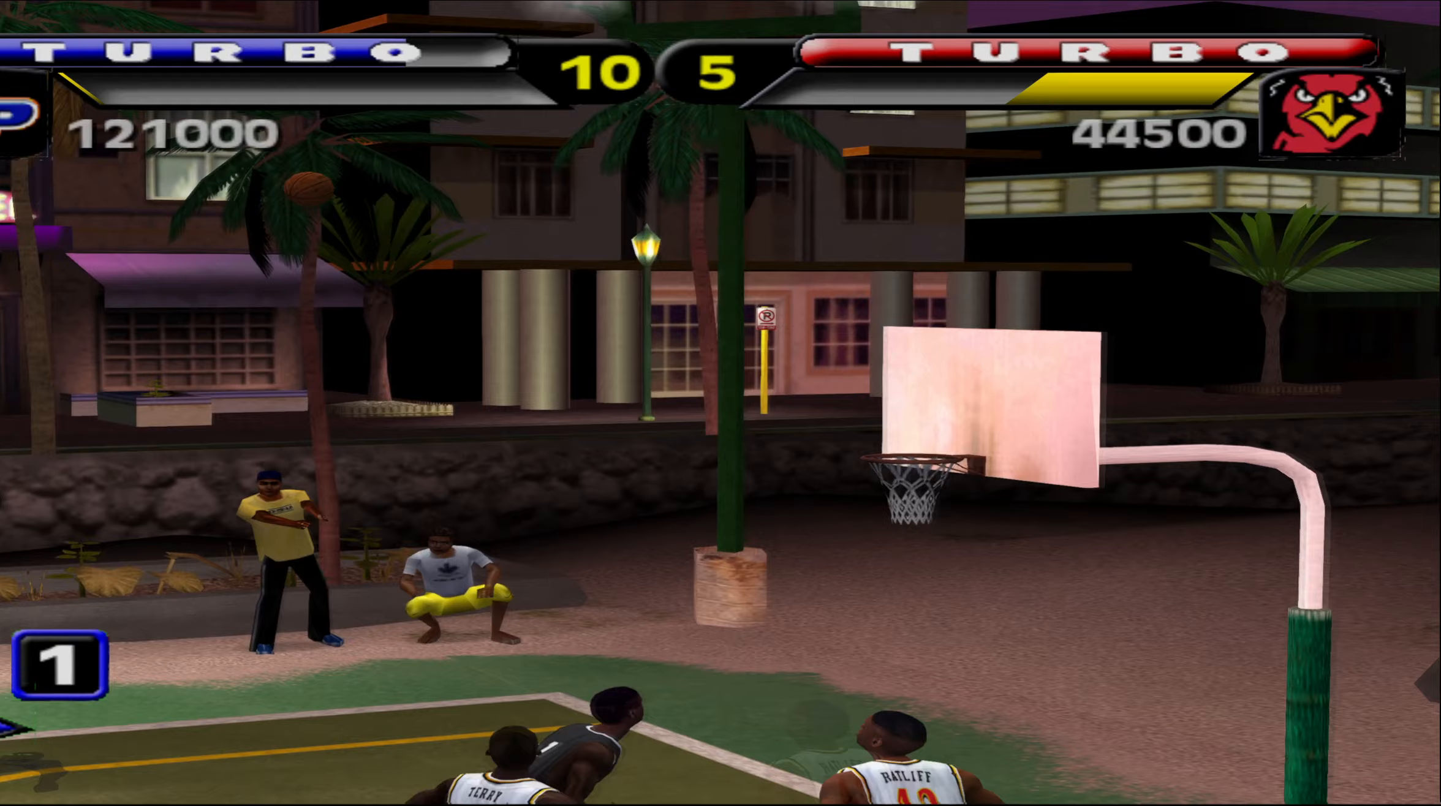
{"buttons": [], "left_stick": "center", "events": []}
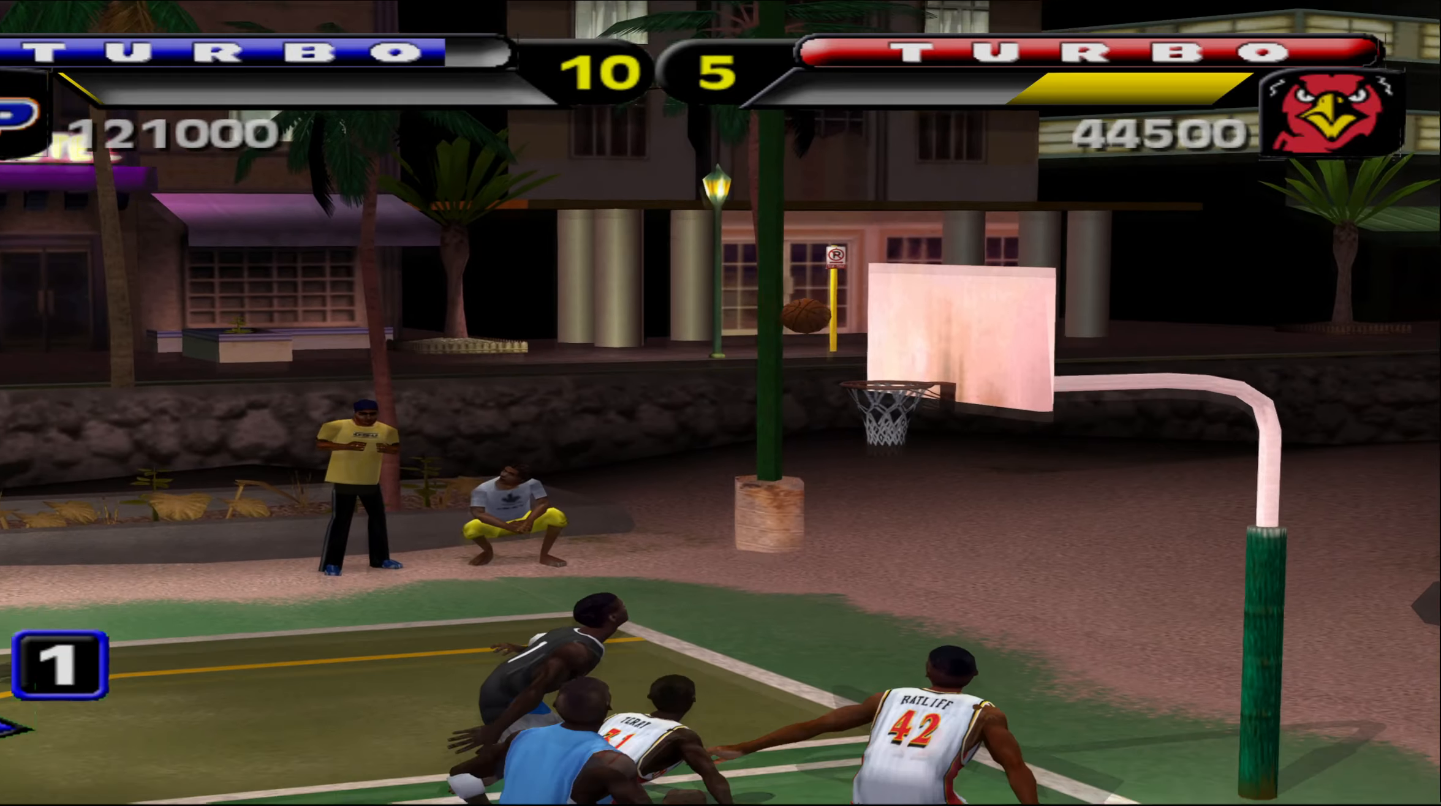
{"buttons": [], "left_stick": "center", "events": []}
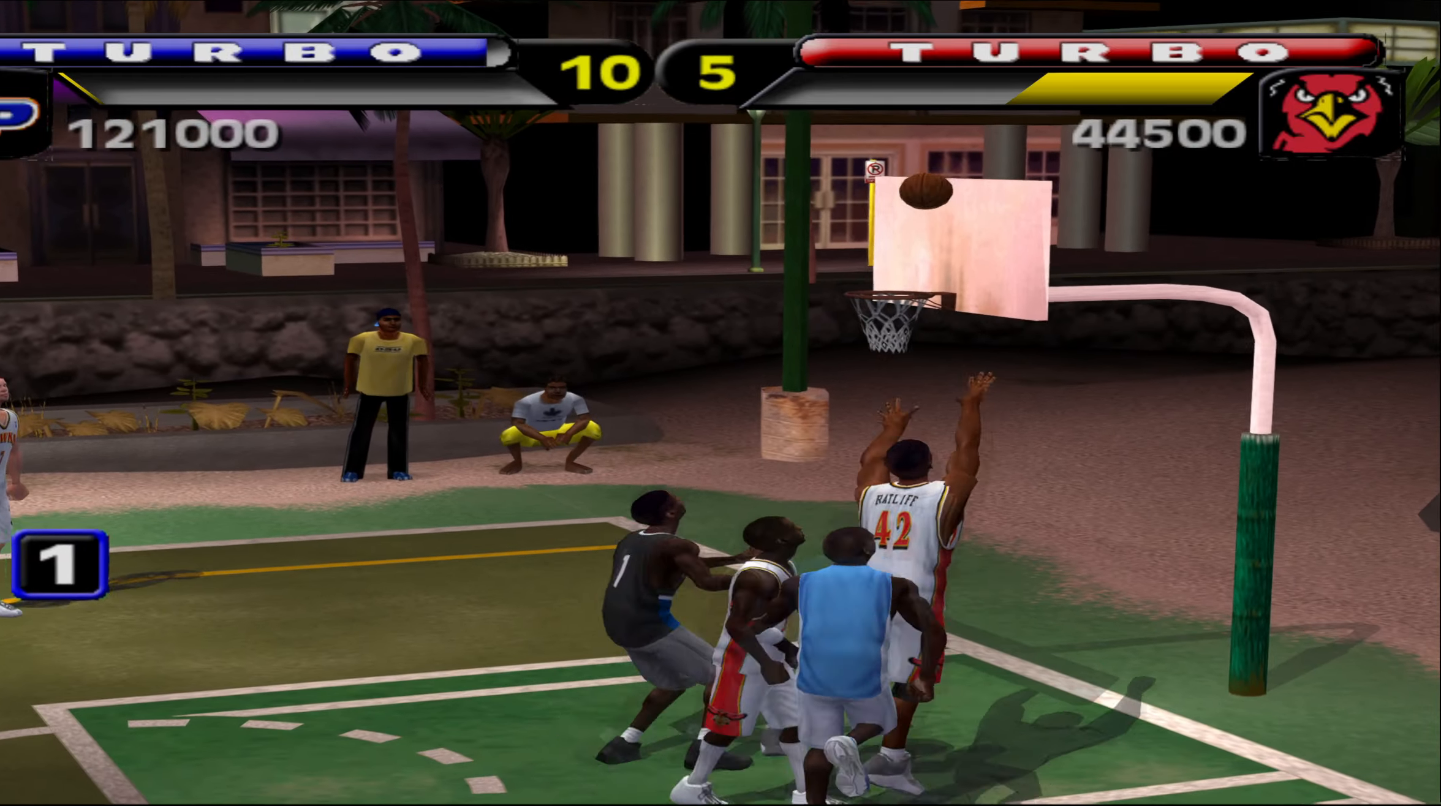
{"buttons": [], "left_stick": "center", "events": []}
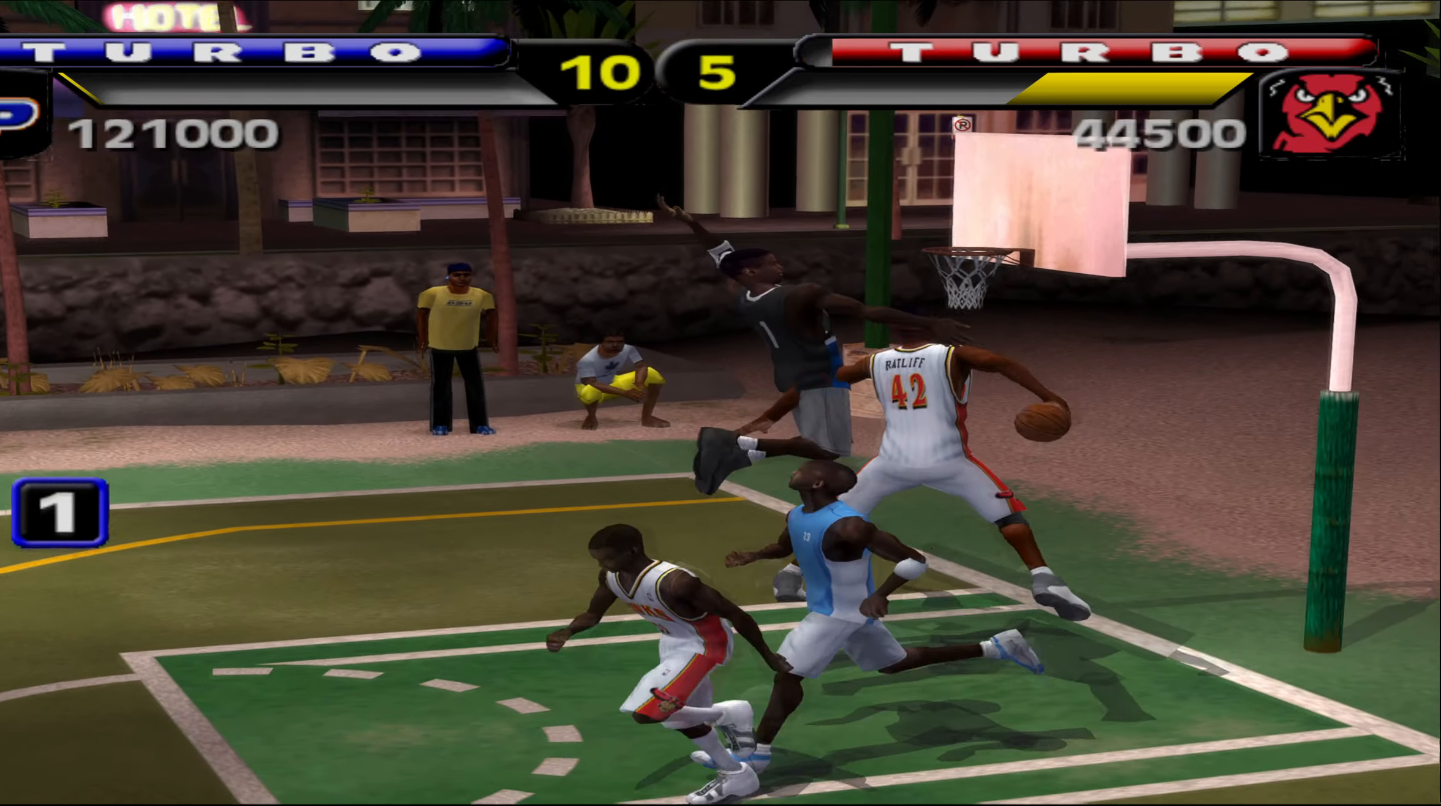
{"buttons": ["A"], "left_stick": "left", "events": [[183, "left_stick", "left"], [450, "A", "down"]]}
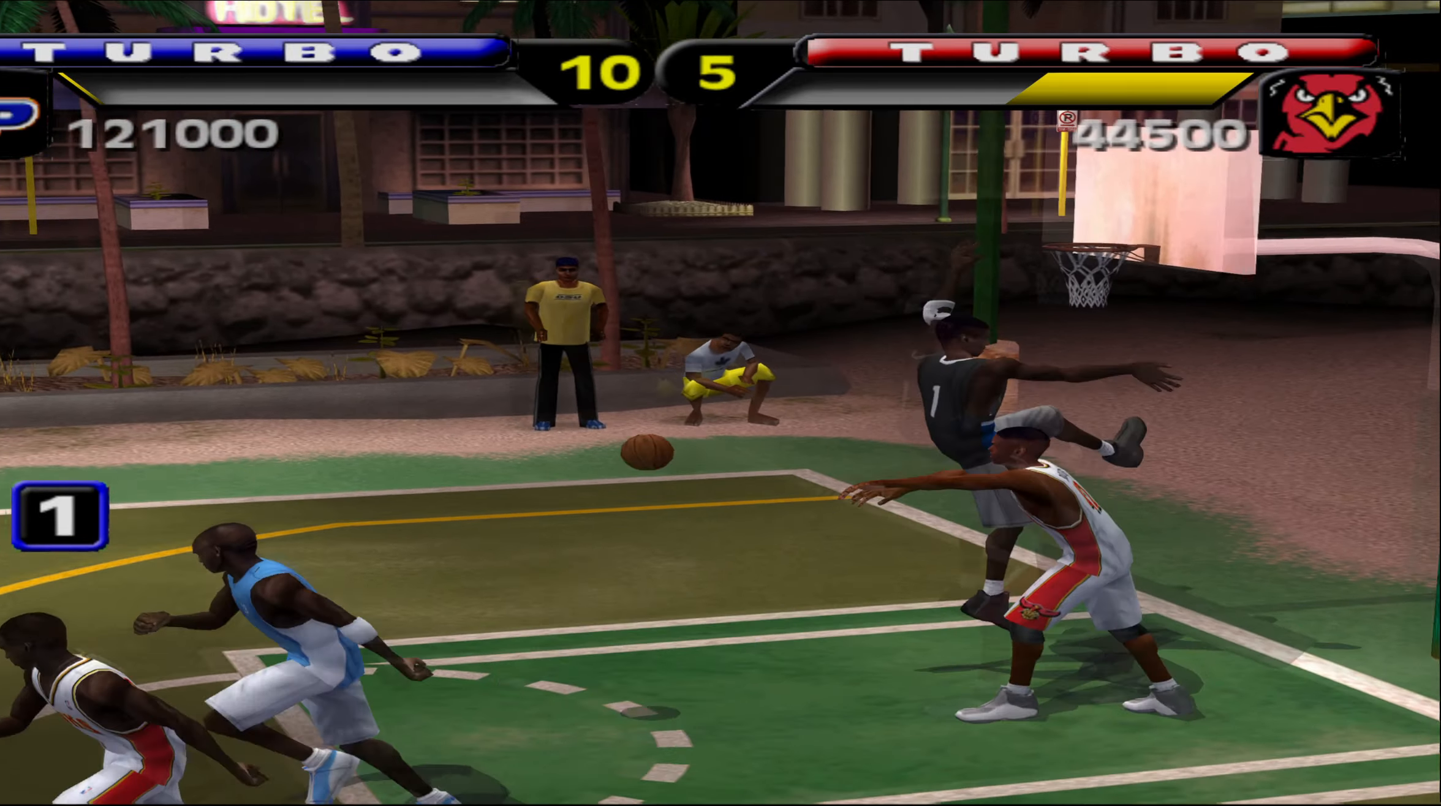
{"buttons": [], "left_stick": "left", "events": [[50, "A", "up"]]}
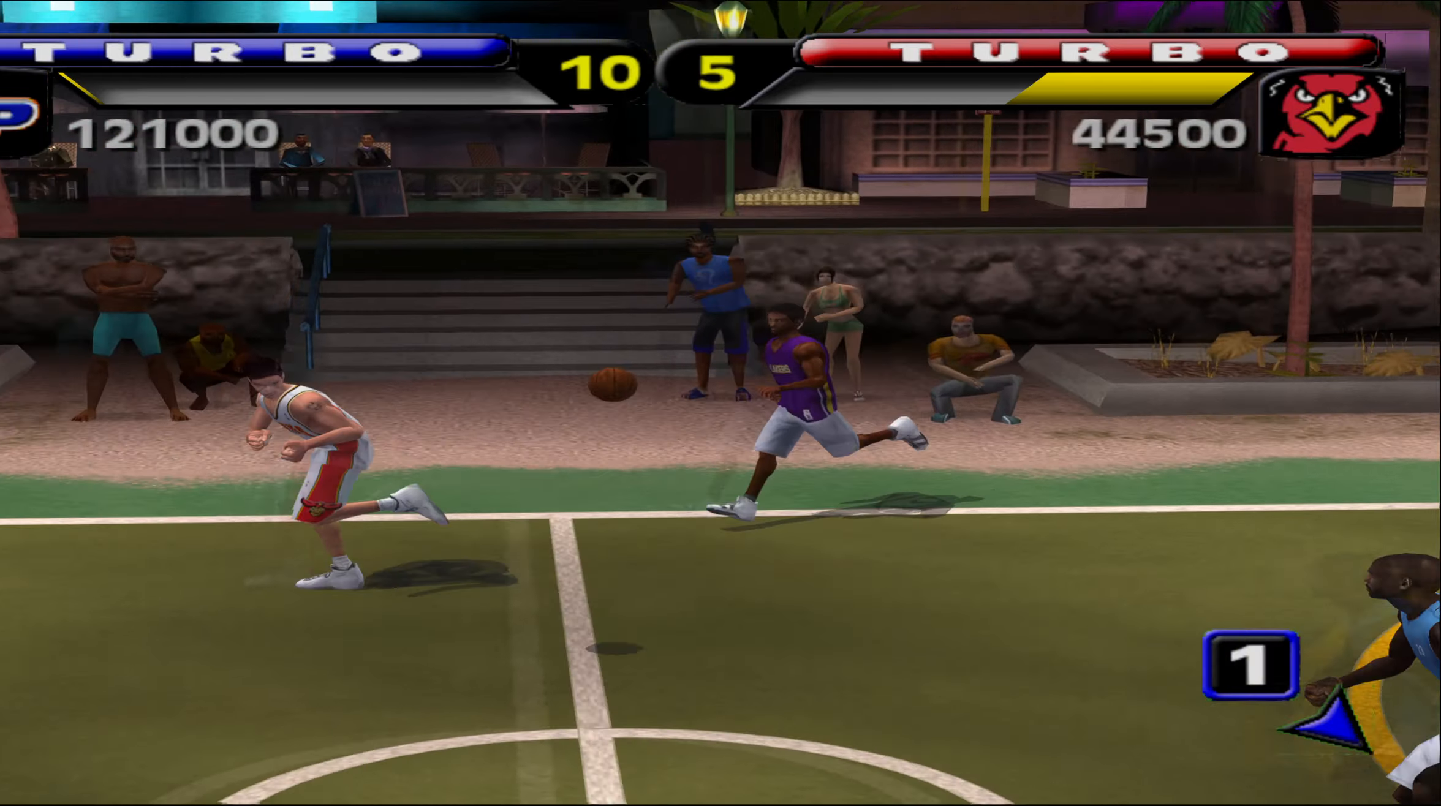
{"buttons": ["A"], "left_stick": "left", "events": [[483, "A", "down"]]}
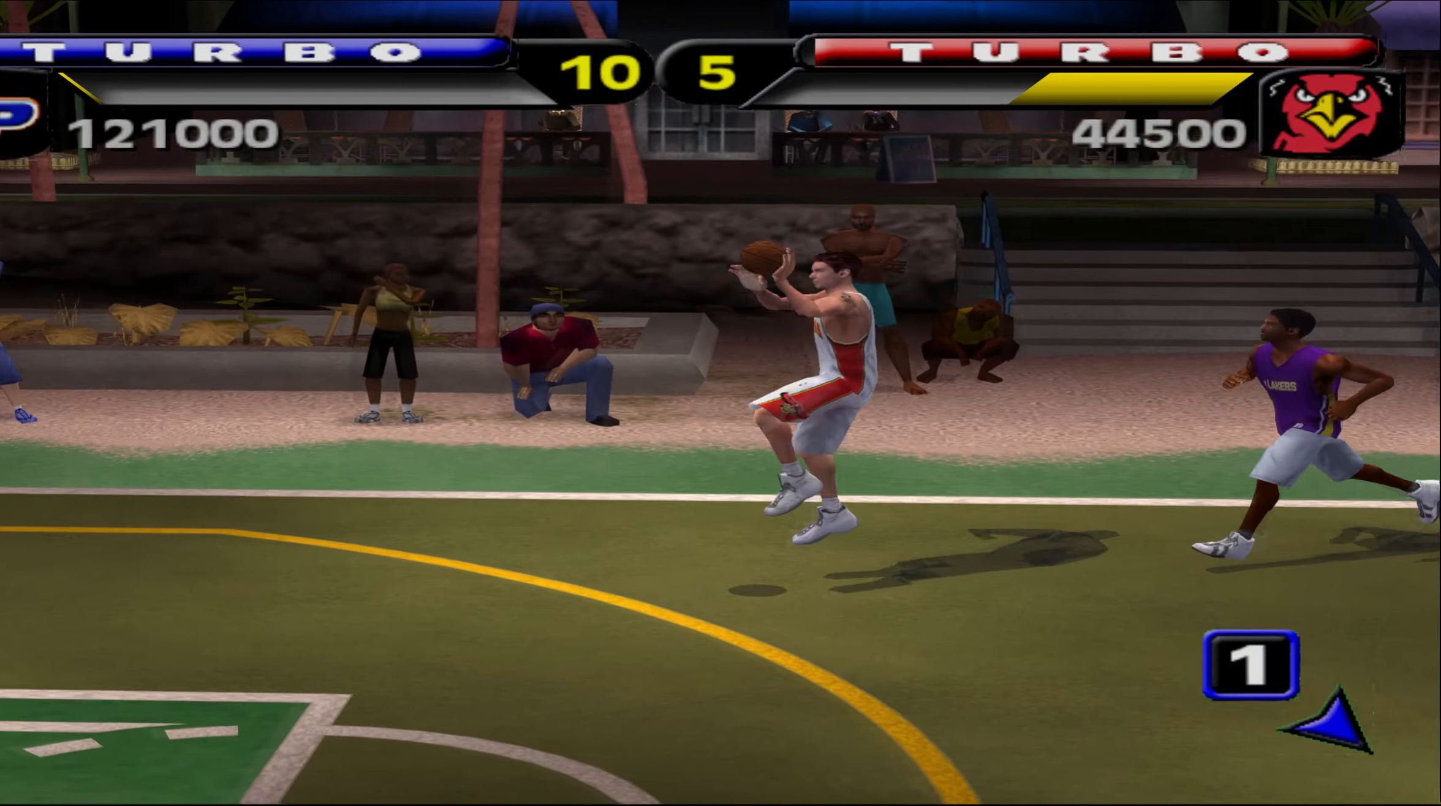
{"buttons": ["R1"], "left_stick": "left", "events": [[67, "A", "up"], [317, "R1", "down"]]}
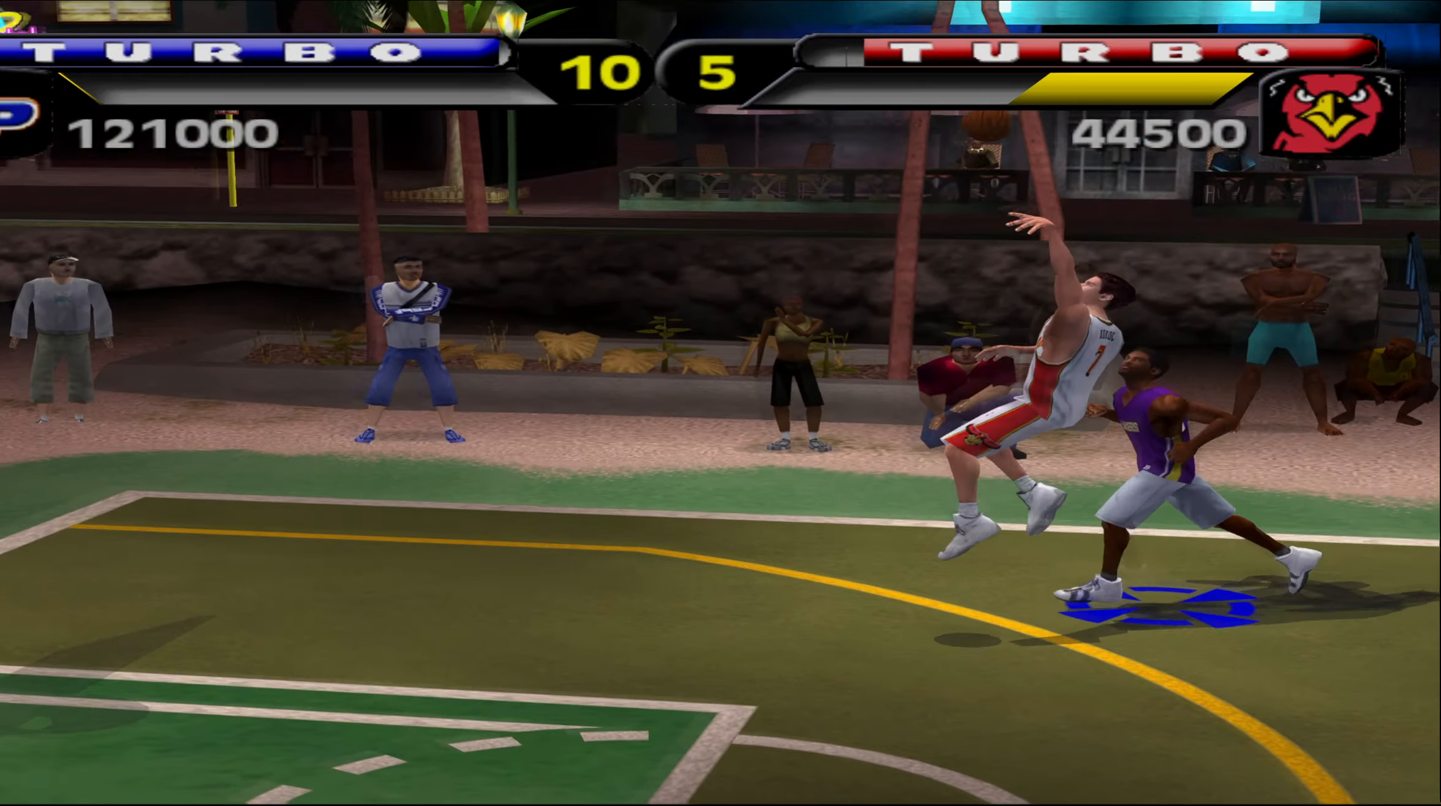
{"buttons": ["R1"], "left_stick": "down-left", "events": [[117, "left_stick", "down-left"]]}
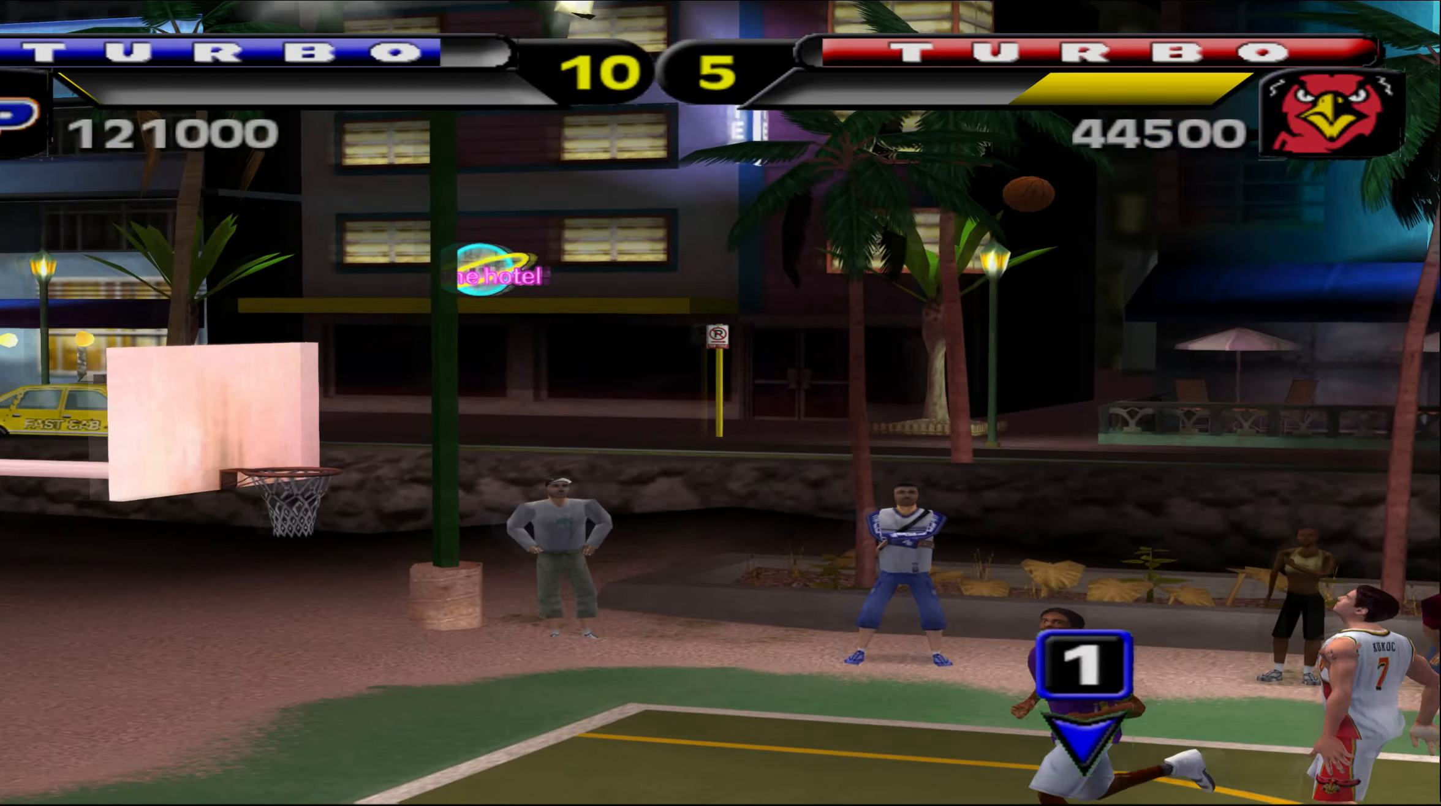
{"buttons": [], "left_stick": "down-left", "events": [[317, "R1", "up"]]}
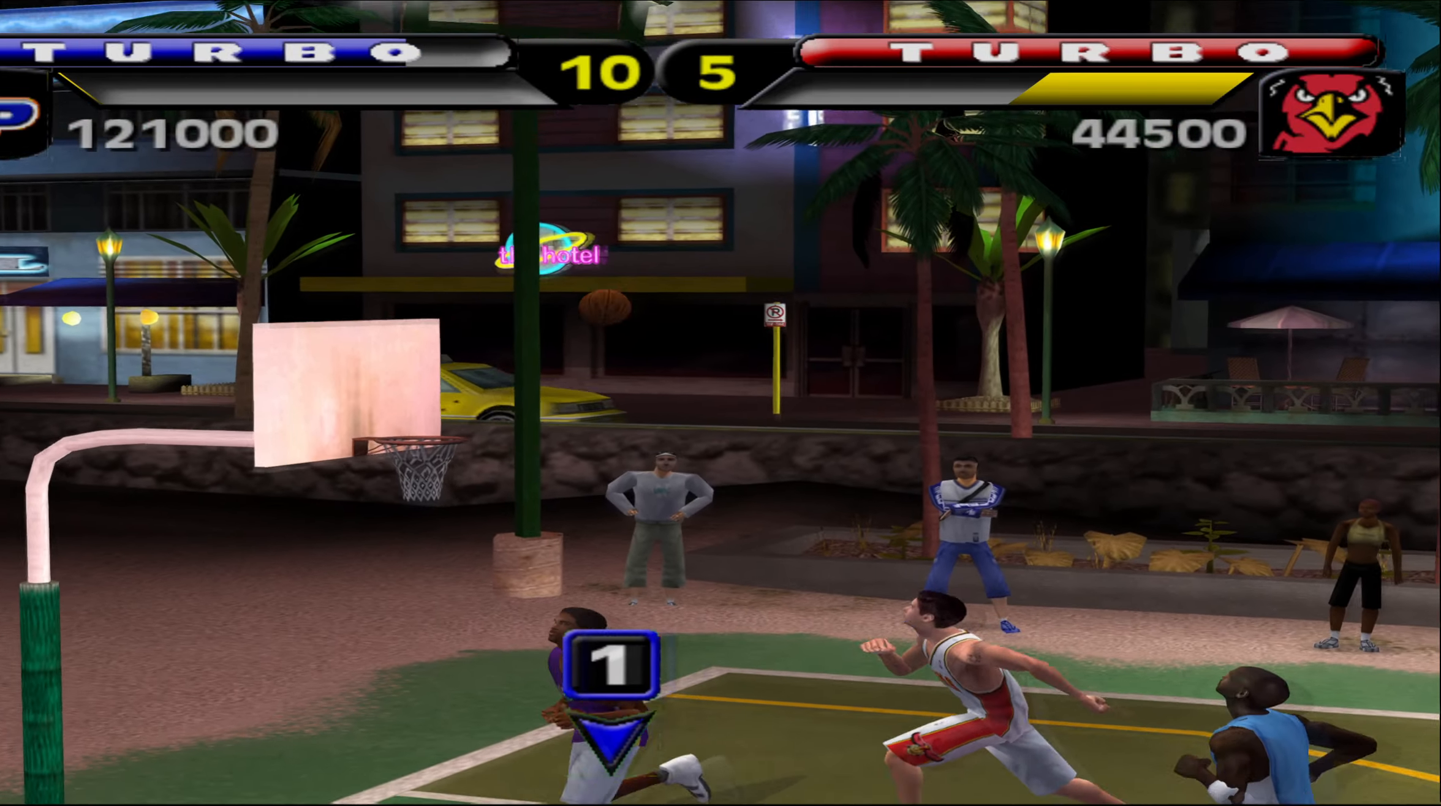
{"buttons": [], "left_stick": "center", "events": [[317, "left_stick", "center"]]}
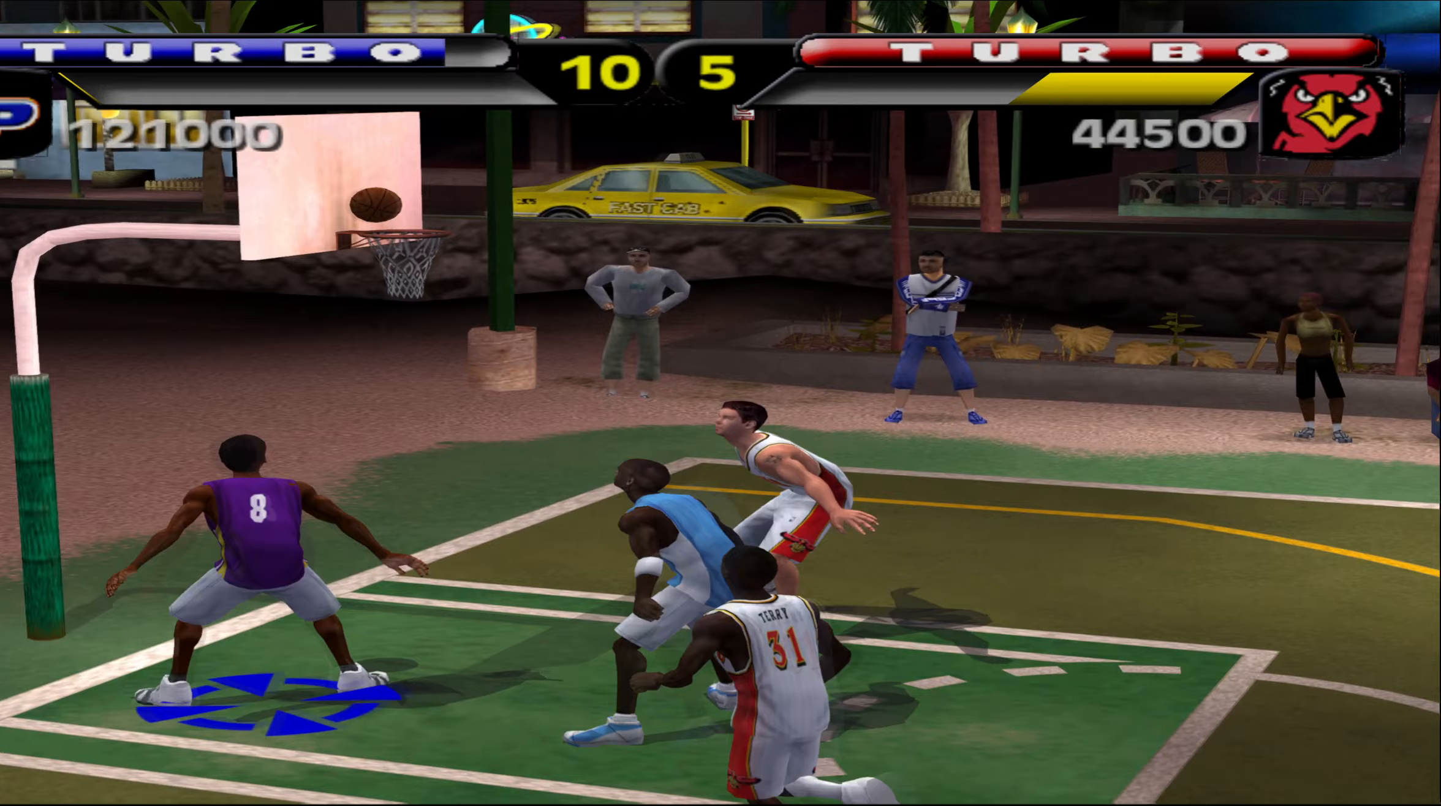
{"buttons": [], "left_stick": "center", "events": []}
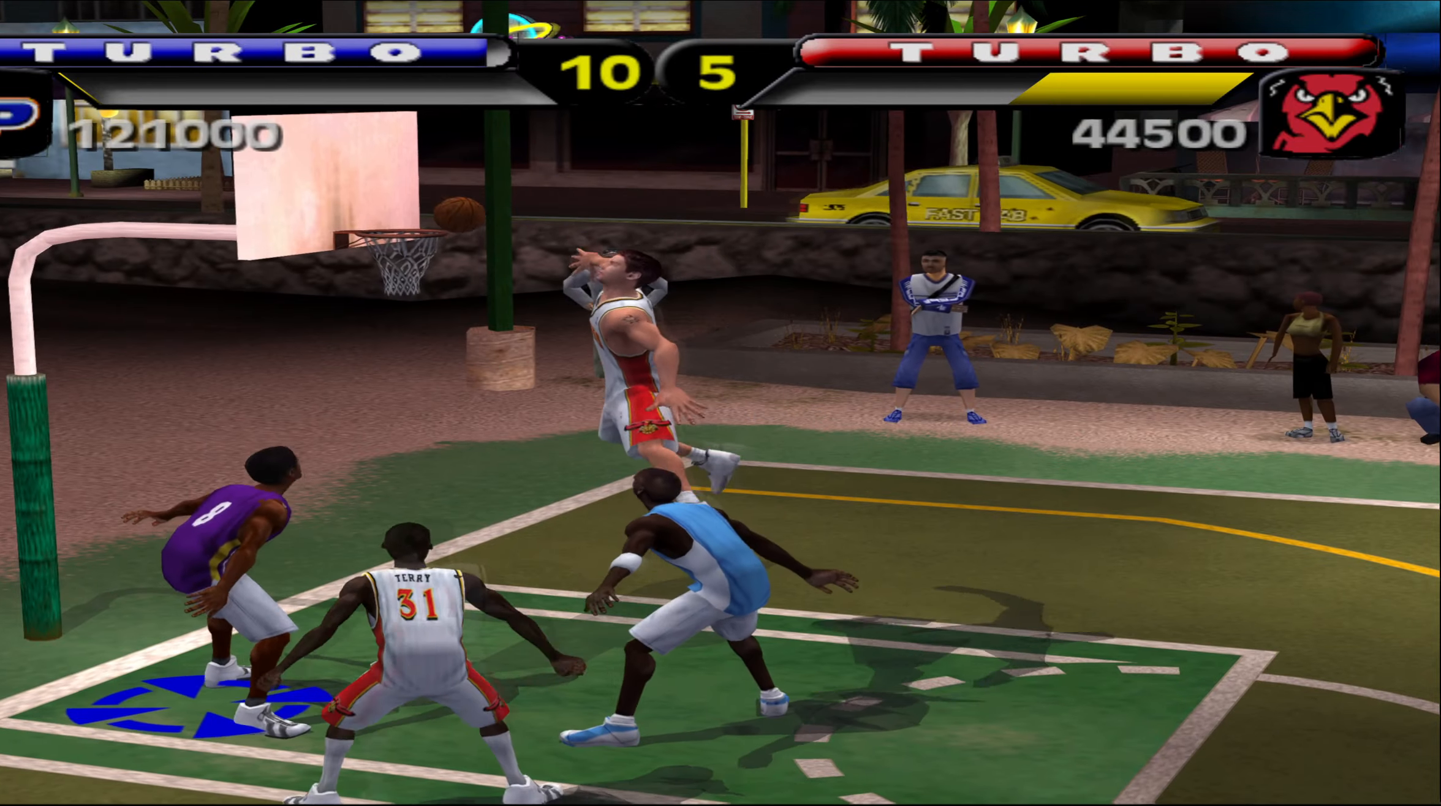
{"buttons": [], "left_stick": "right", "events": [[267, "left_stick", "right"]]}
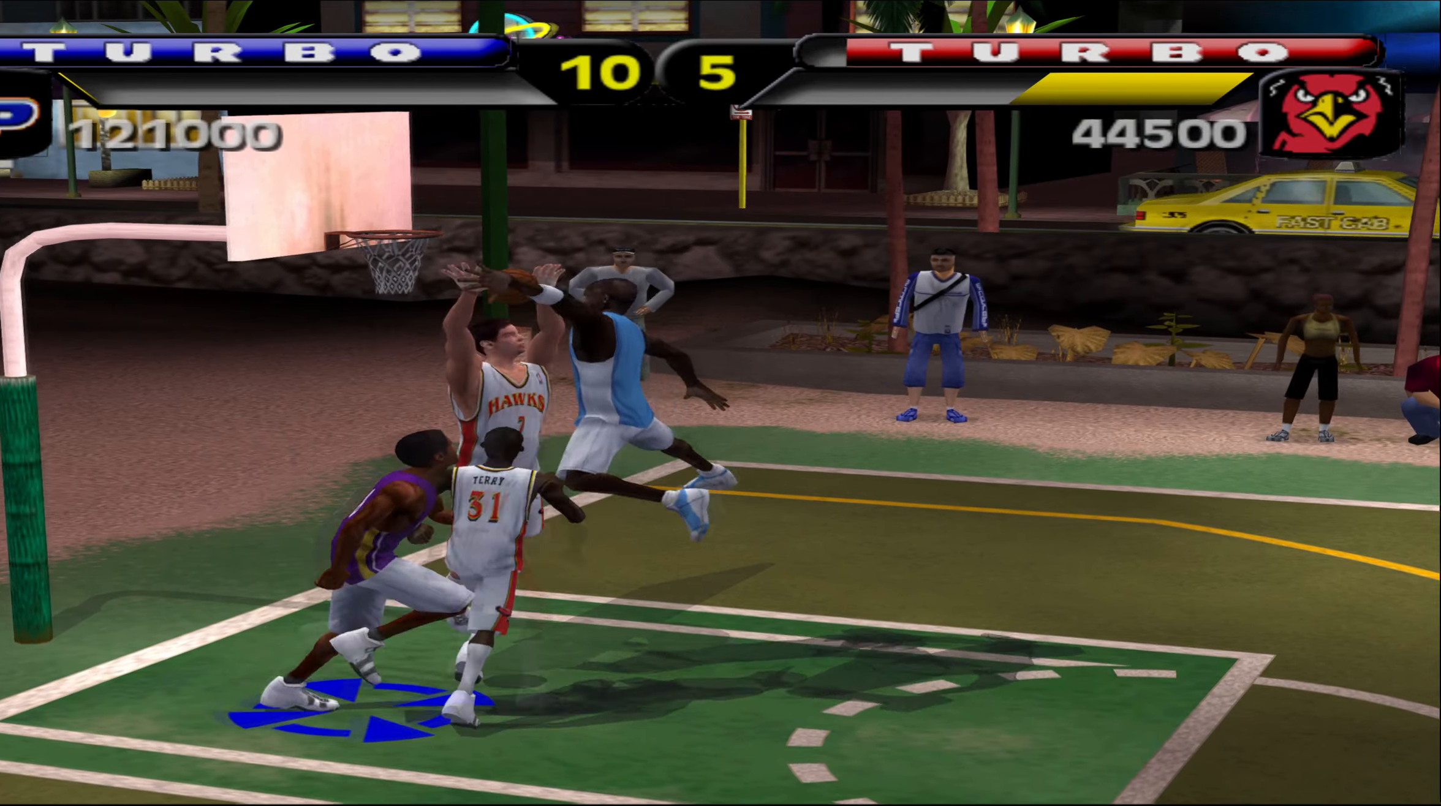
{"buttons": [], "left_stick": "right", "events": [[283, "A", "down"], [350, "A", "up"]]}
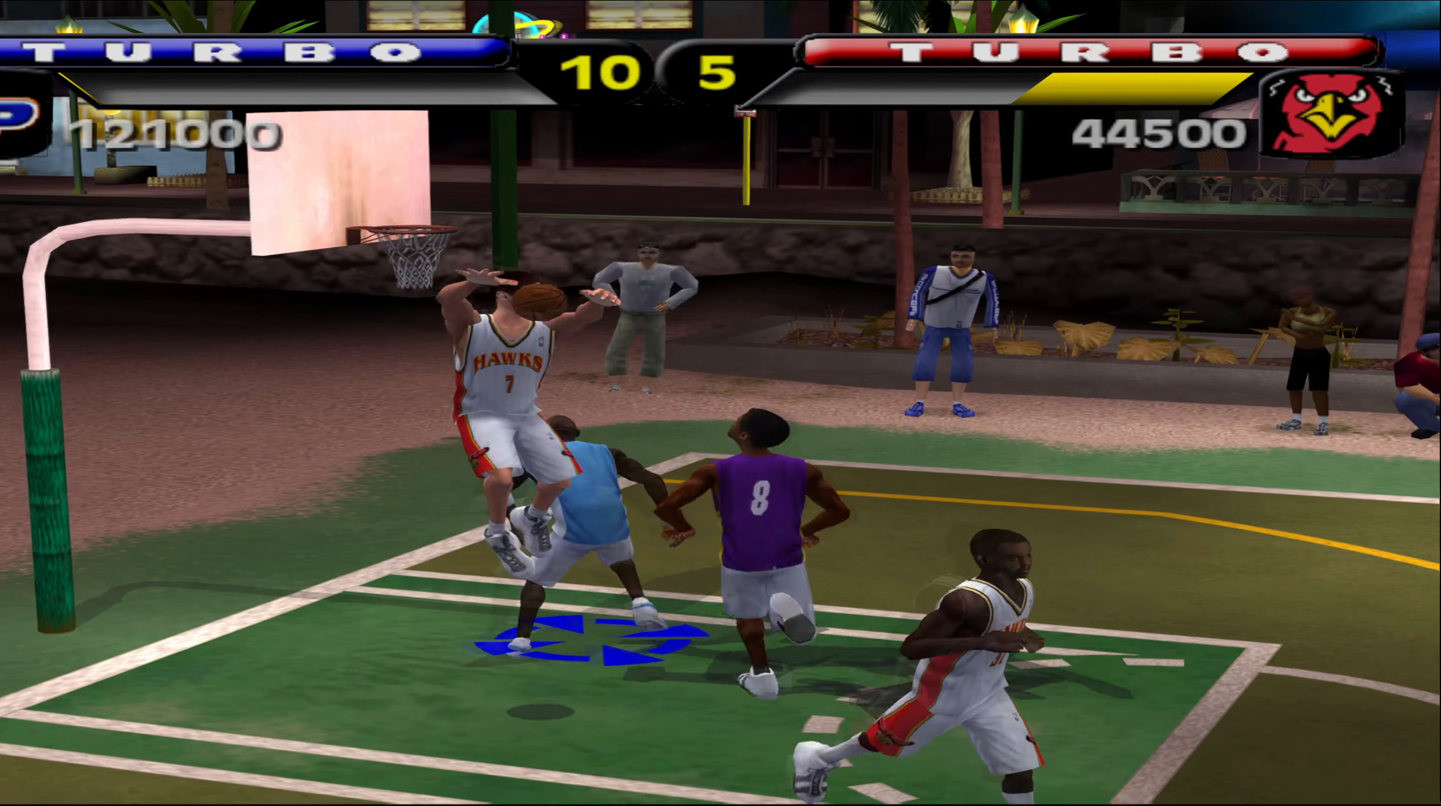
{"buttons": [], "left_stick": "left", "events": [[167, "left_stick", "up-left"], [350, "left_stick", "left"]]}
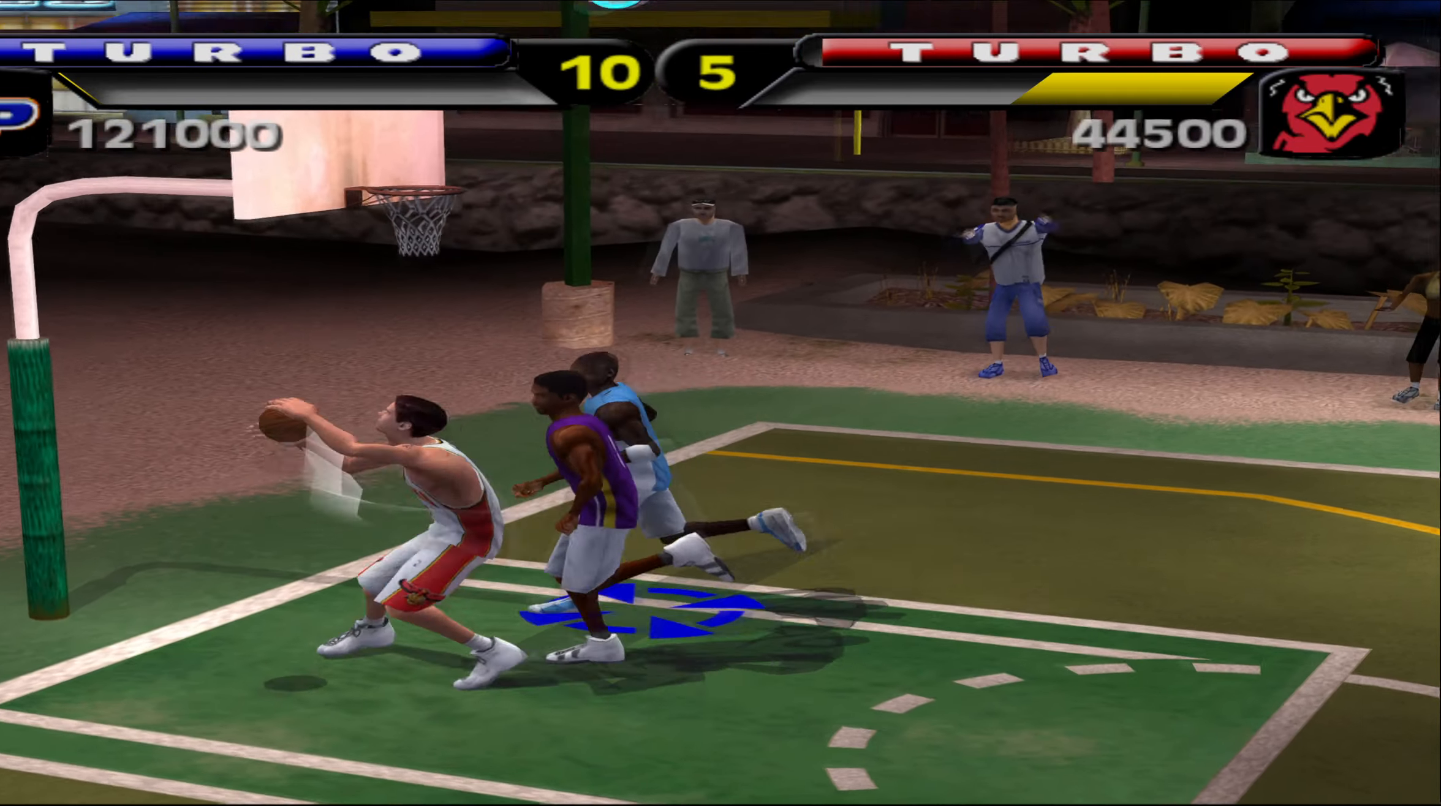
{"buttons": [], "left_stick": "down-left", "events": [[17, "left_stick", "down-left"], [133, "left_stick", "down"], [183, "Y", "down"], [250, "Y", "up"], [333, "left_stick", "down-left"]]}
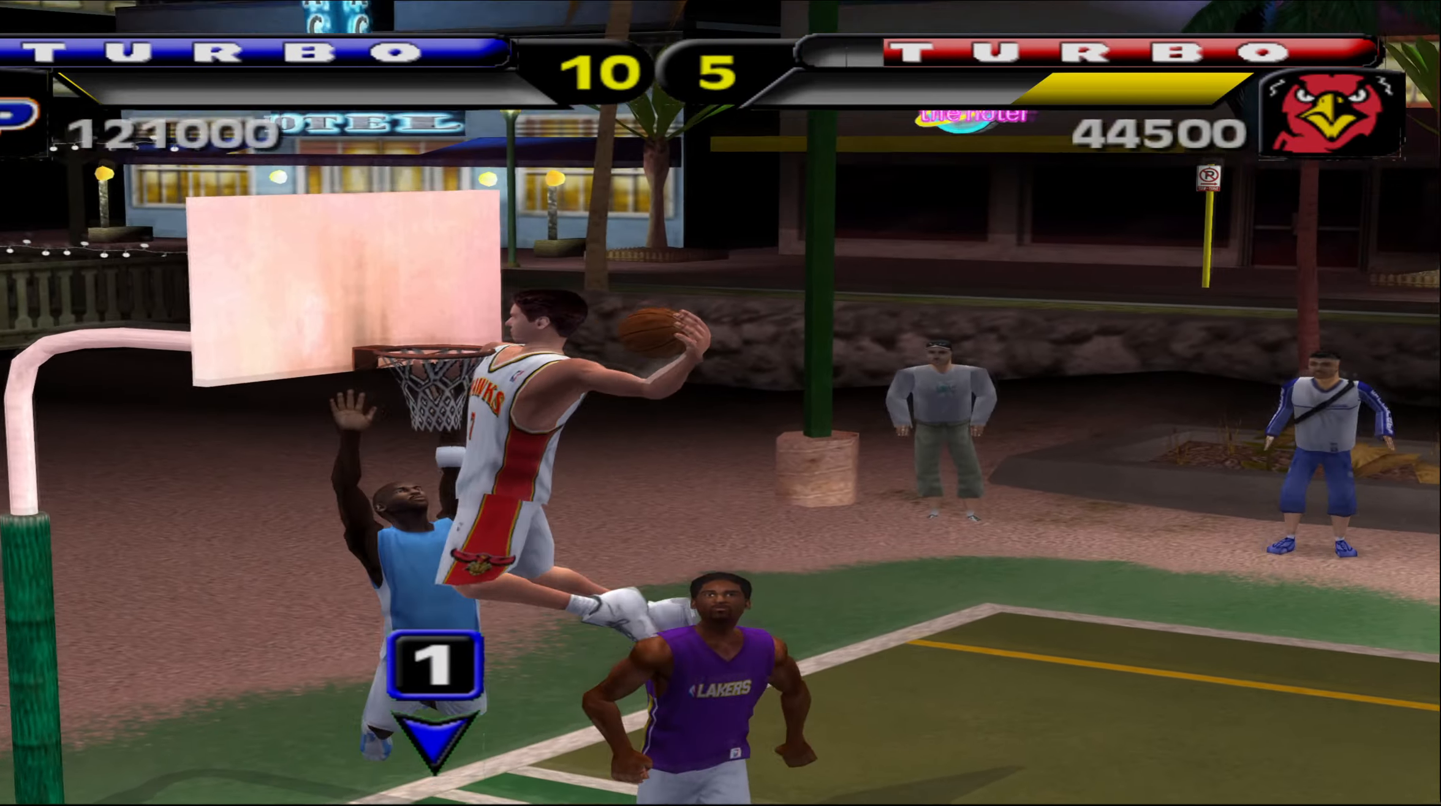
{"buttons": [], "left_stick": "down-right", "events": [[117, "Y", "down"], [150, "Y", "up"], [267, "Y", "down"], [267, "left_stick", "down-right"], [350, "Y", "up"]]}
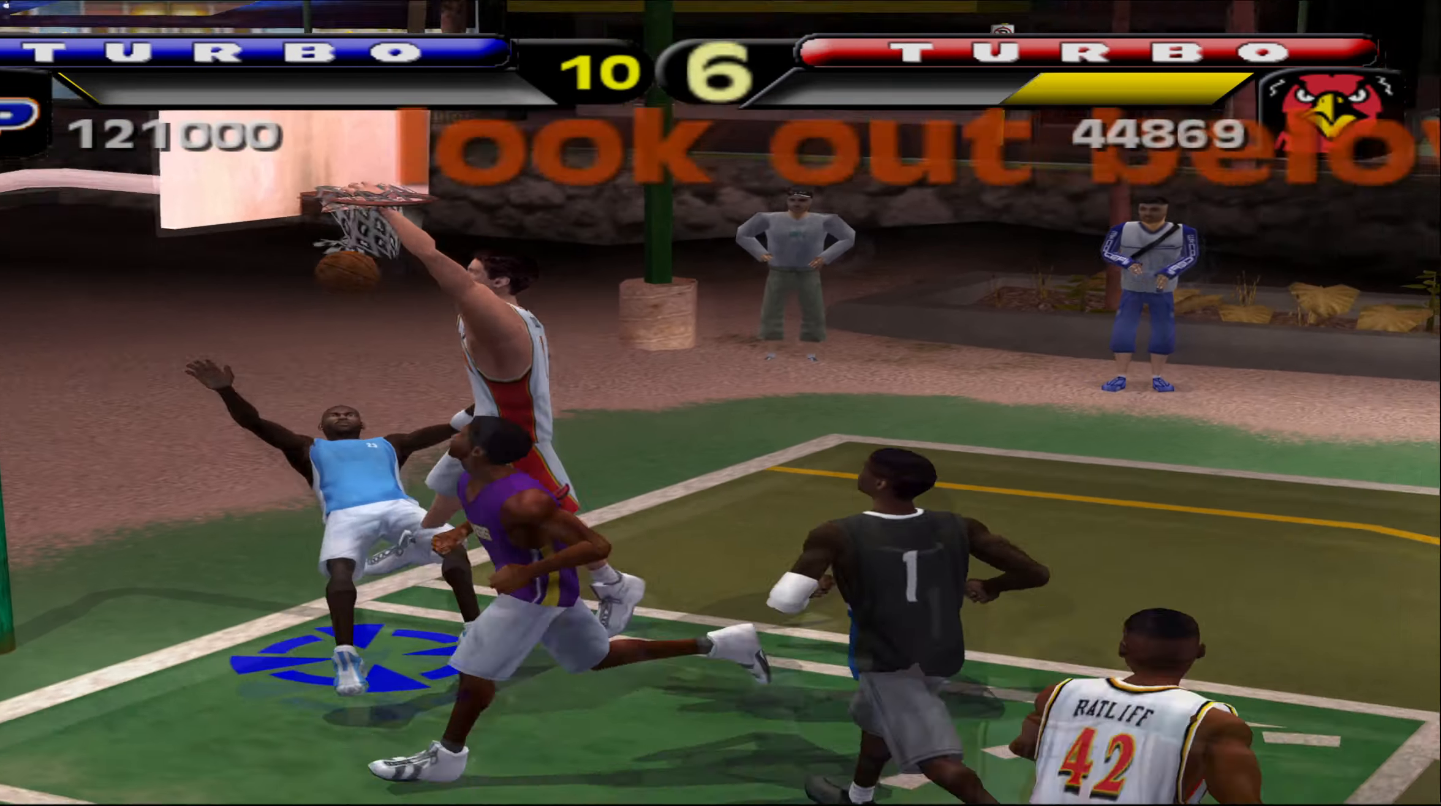
{"buttons": [], "left_stick": "center", "events": [[383, "left_stick", "center"]]}
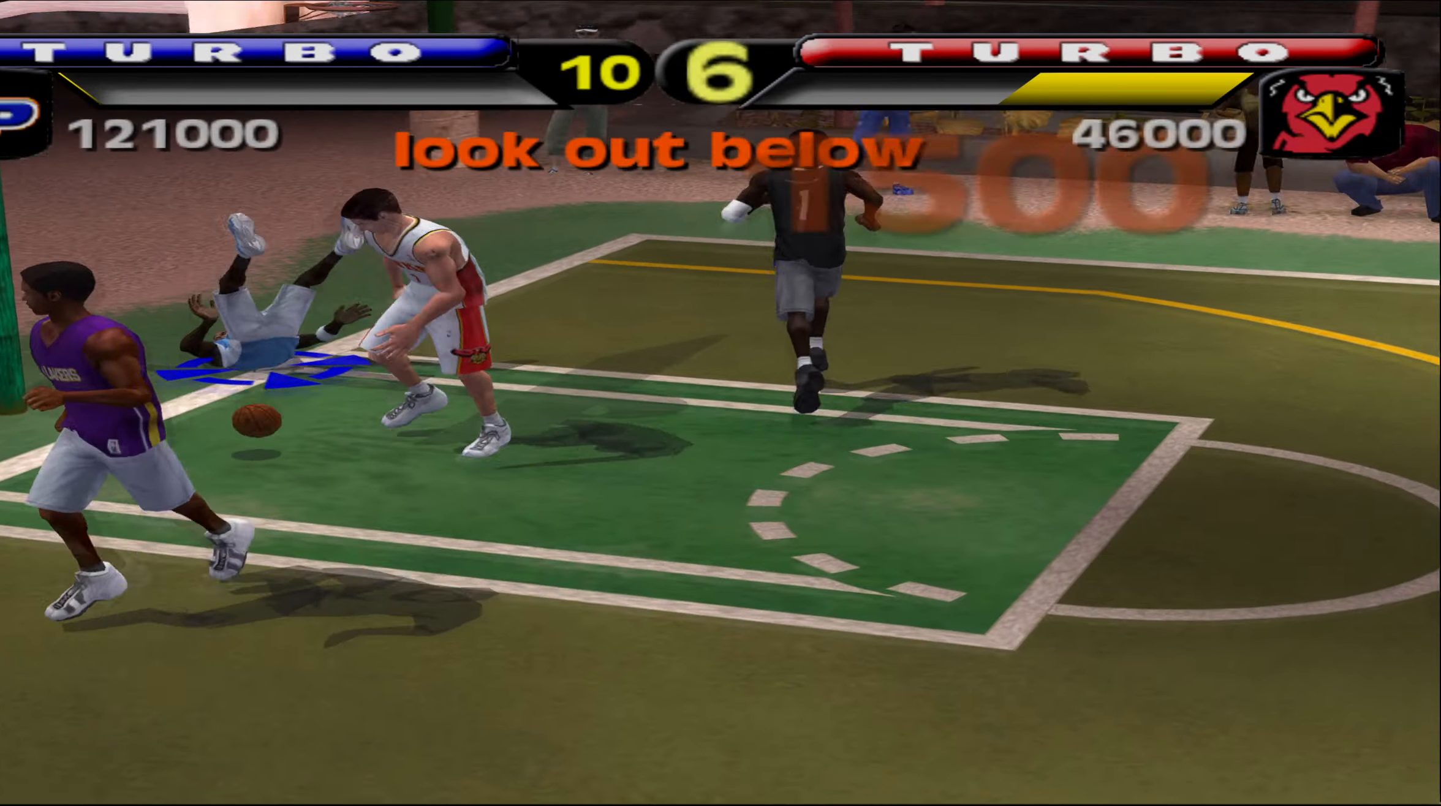
{"buttons": [], "left_stick": "center", "events": []}
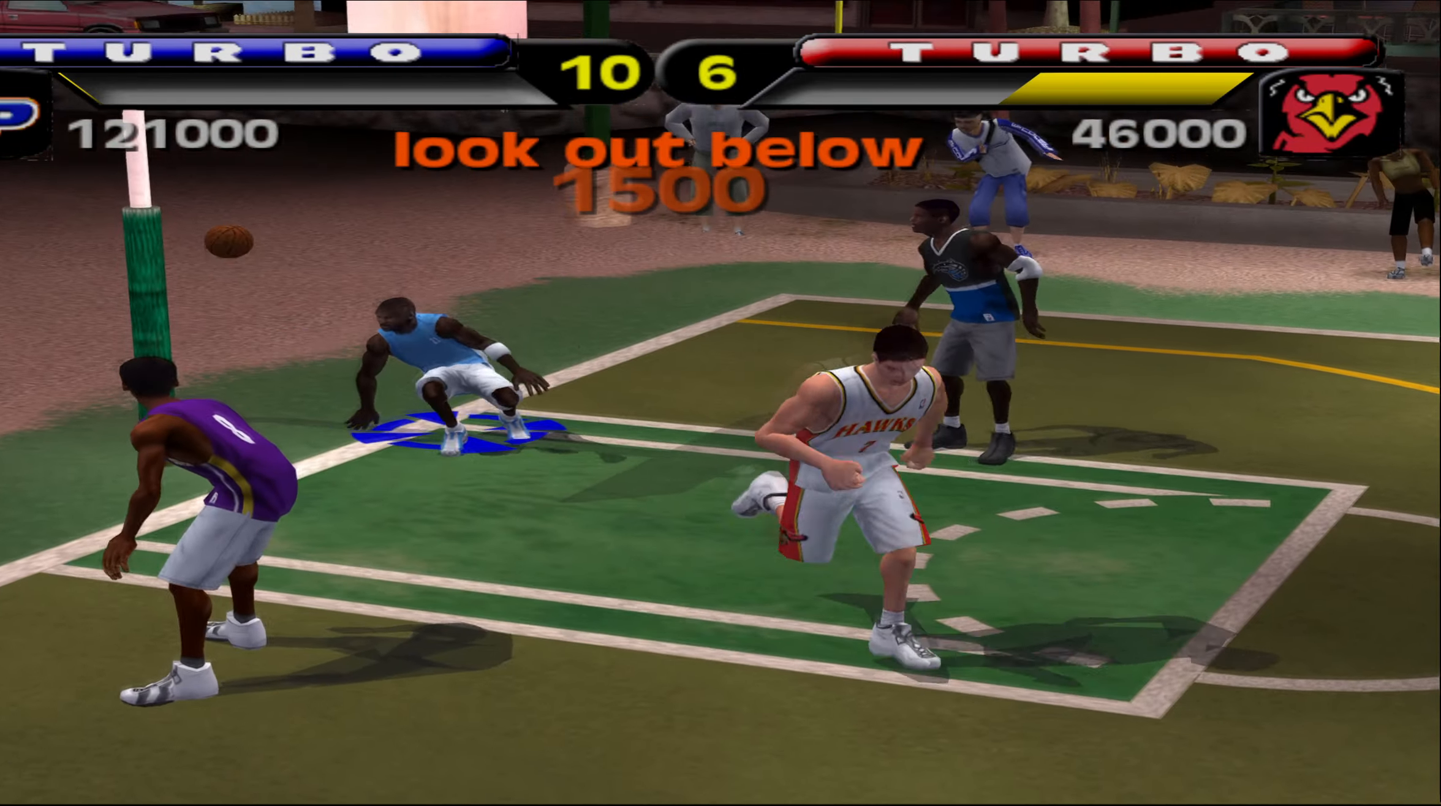
{"buttons": [], "left_stick": "center", "events": []}
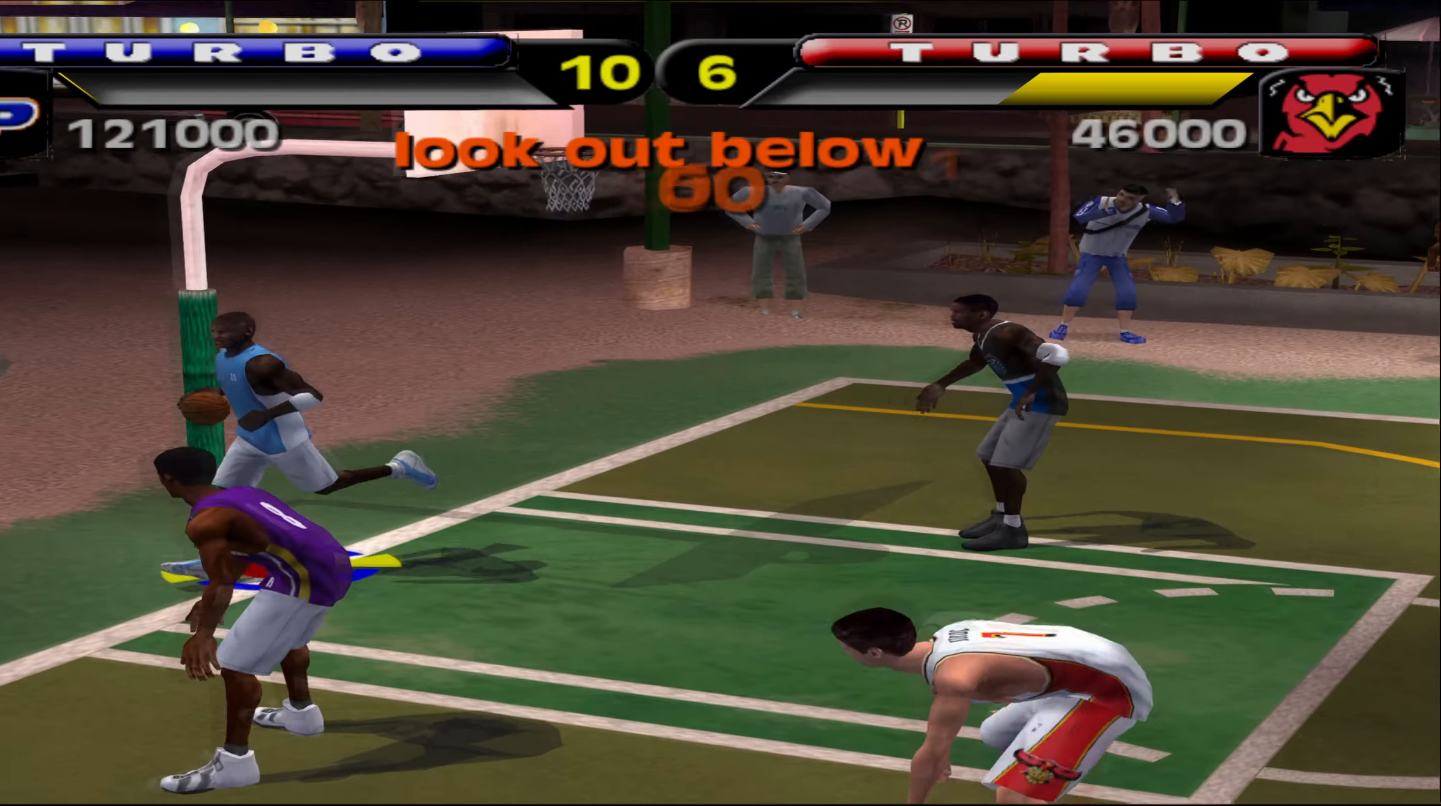
{"buttons": [], "left_stick": "center", "events": []}
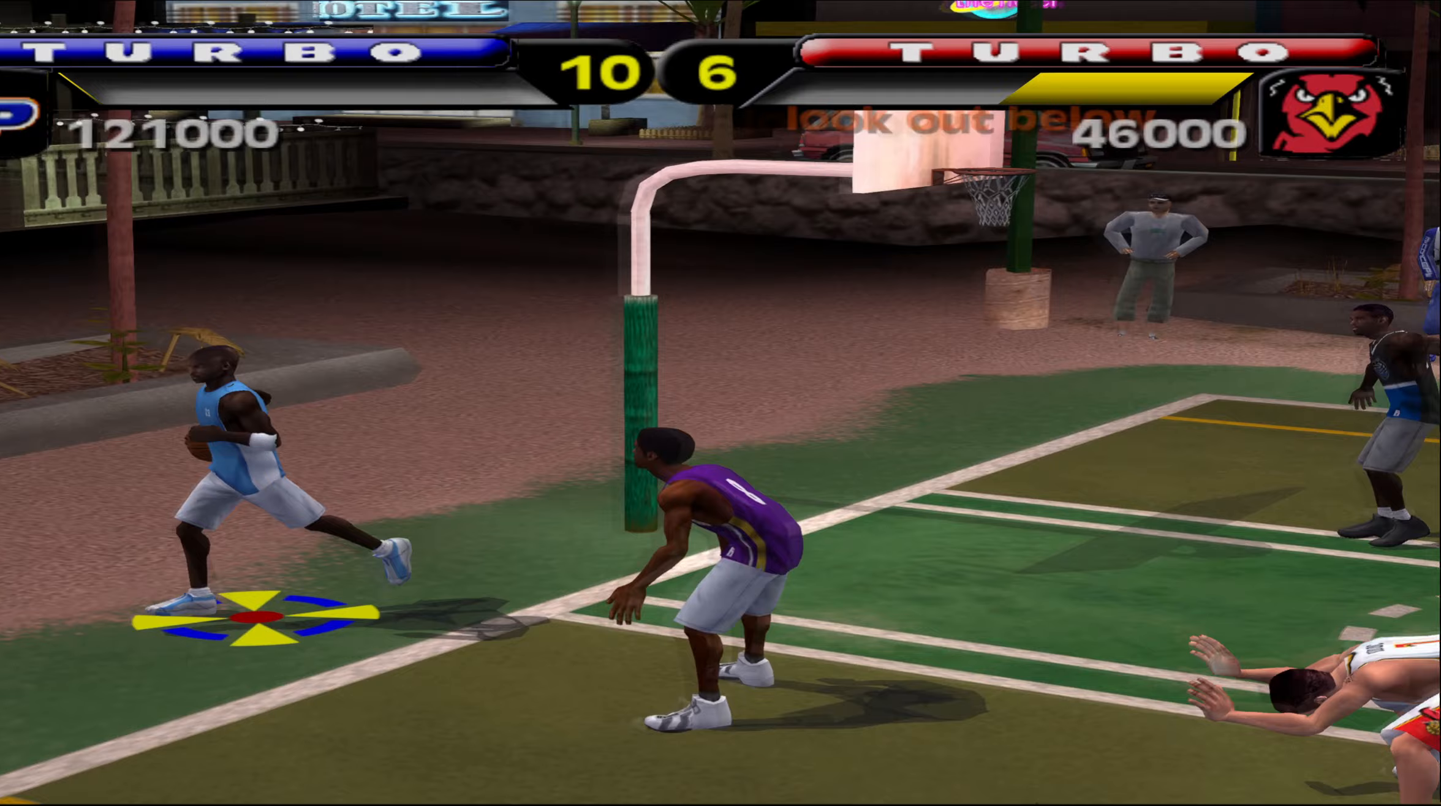
{"buttons": [], "left_stick": "center", "events": []}
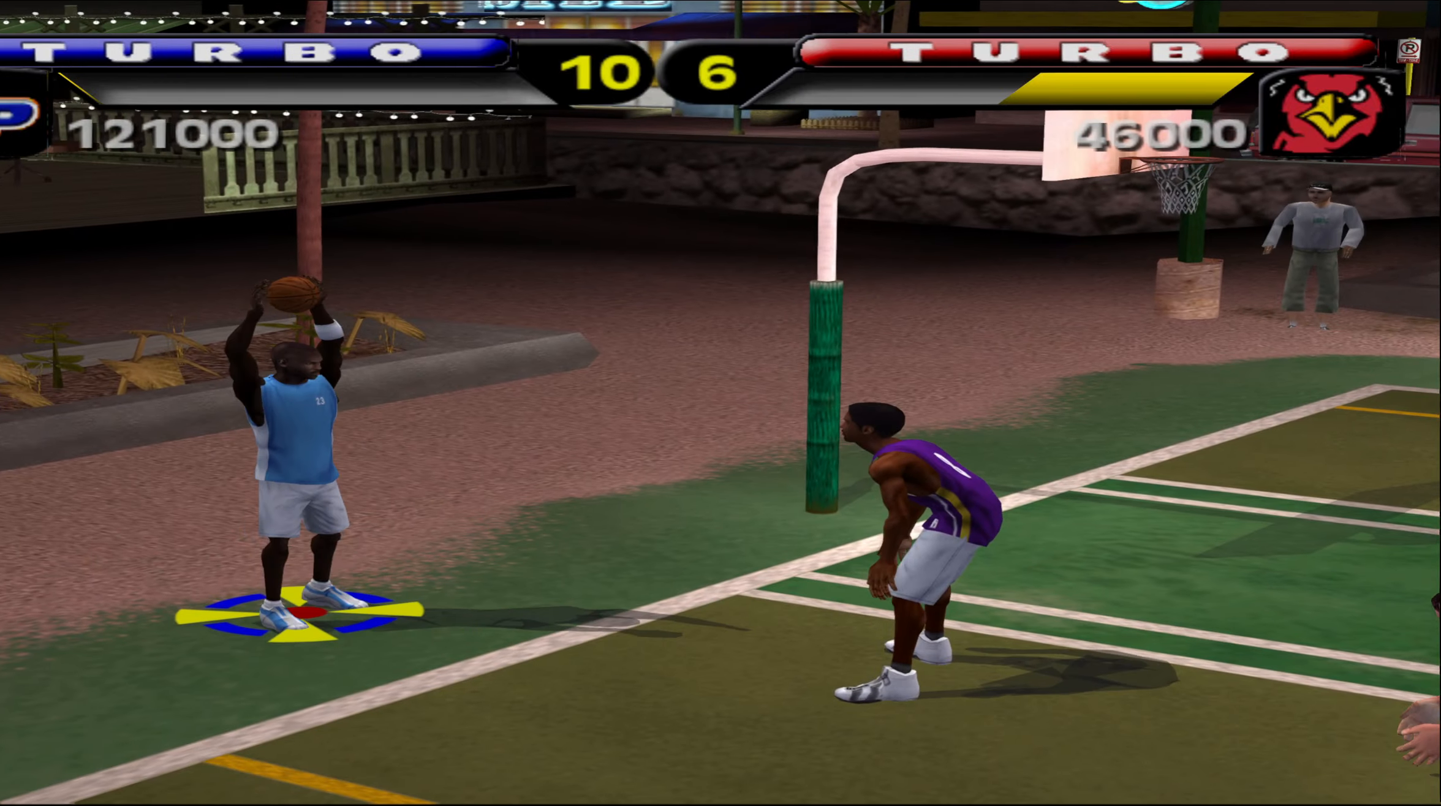
{"buttons": [], "left_stick": "down-right", "events": [[417, "left_stick", "down-right"]]}